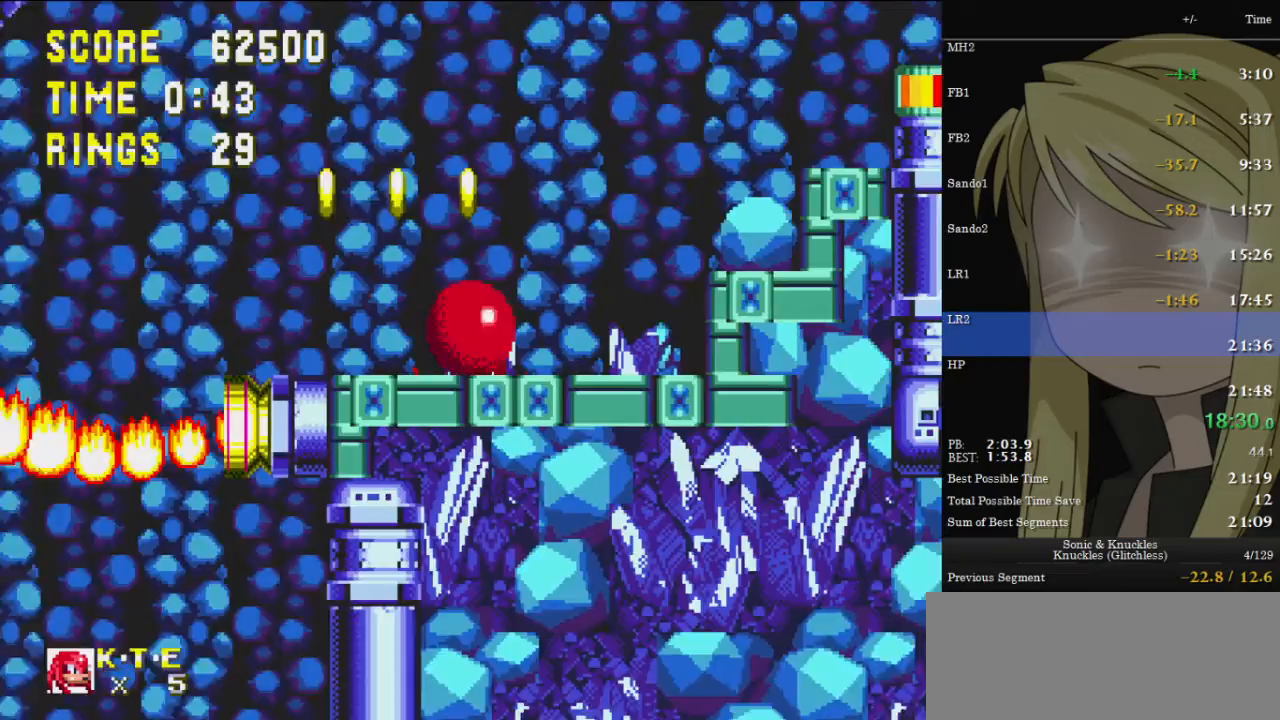
Gameplay with keyboard; each line is a JSON object with the keys held at the frame after it. "events" lists presses ("down") and releases ("up") of "c", "down", "left", "pause", "right", "up", "x" and "z" between this image and that frame as [ms after this image, input, new state], when the widget could be followed in between. No other keys are recorded. Mouse input is not recorded.
{"keys": ["c", "right", "up"], "events": [[33, "x", "down"], [500, "x", "up"], [500, "z", "up"]]}
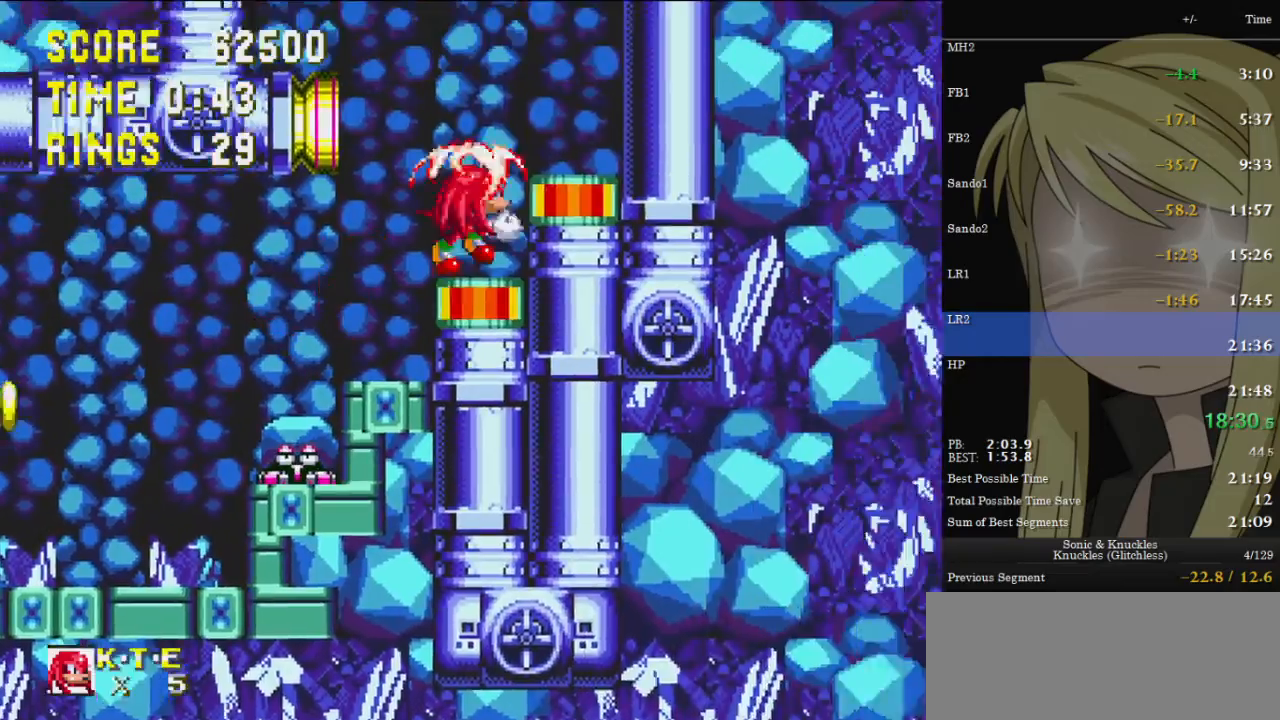
{"keys": ["left", "up"], "events": [[67, "c", "up"], [133, "left", "down"], [133, "right", "up"], [200, "z", "down"], [433, "z", "up"]]}
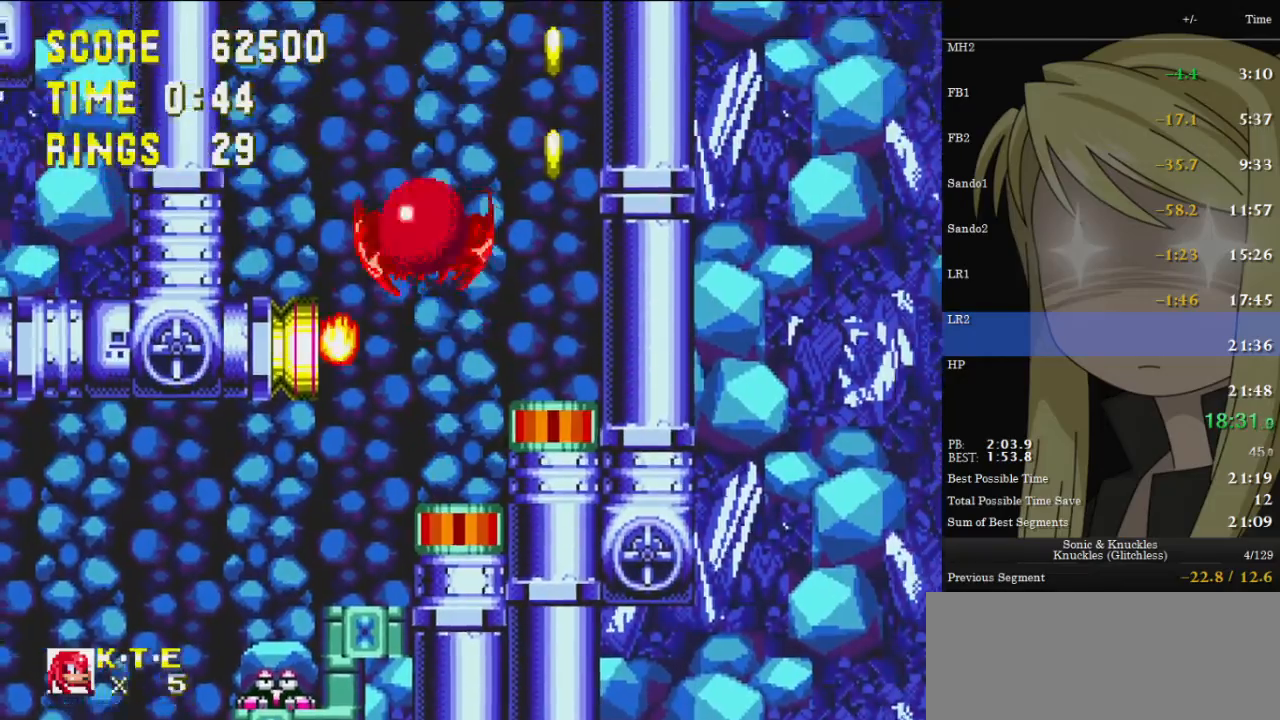
{"keys": ["left", "up", "z"], "events": [[33, "z", "down"], [167, "z", "up"], [300, "z", "down"]]}
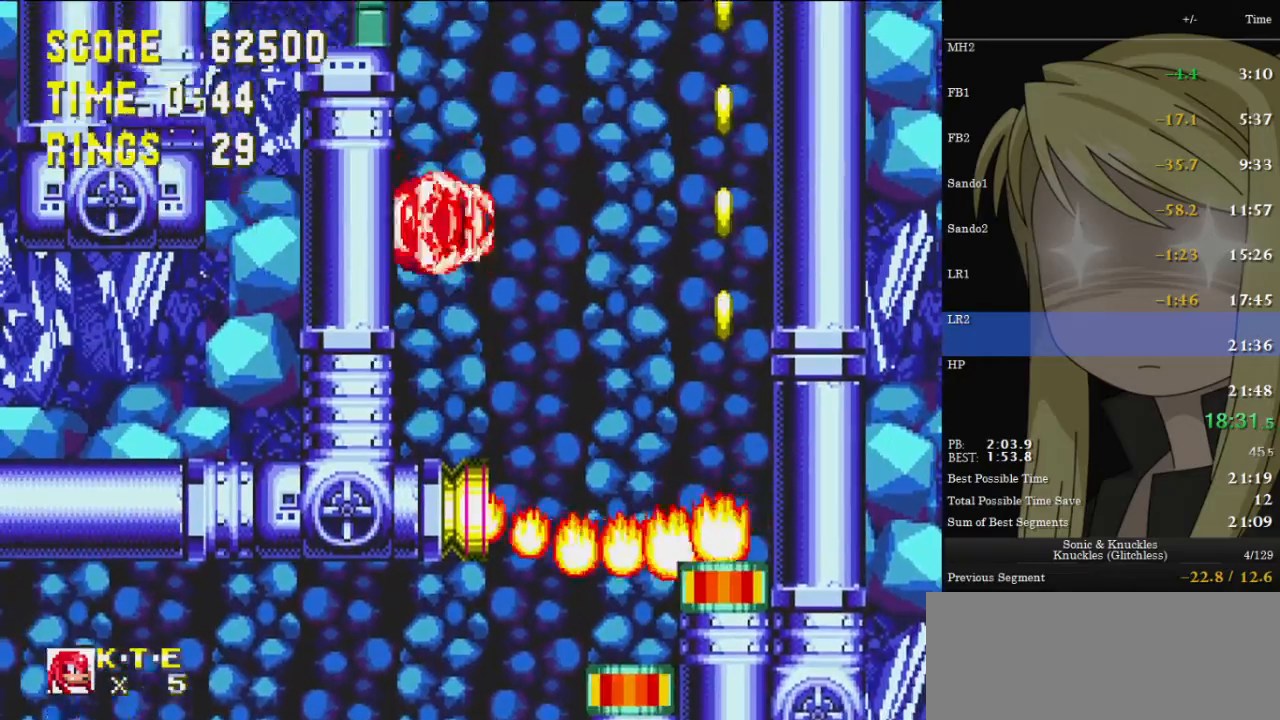
{"keys": ["left", "up"], "events": [[133, "z", "up"], [167, "z", "down"], [367, "z", "up"]]}
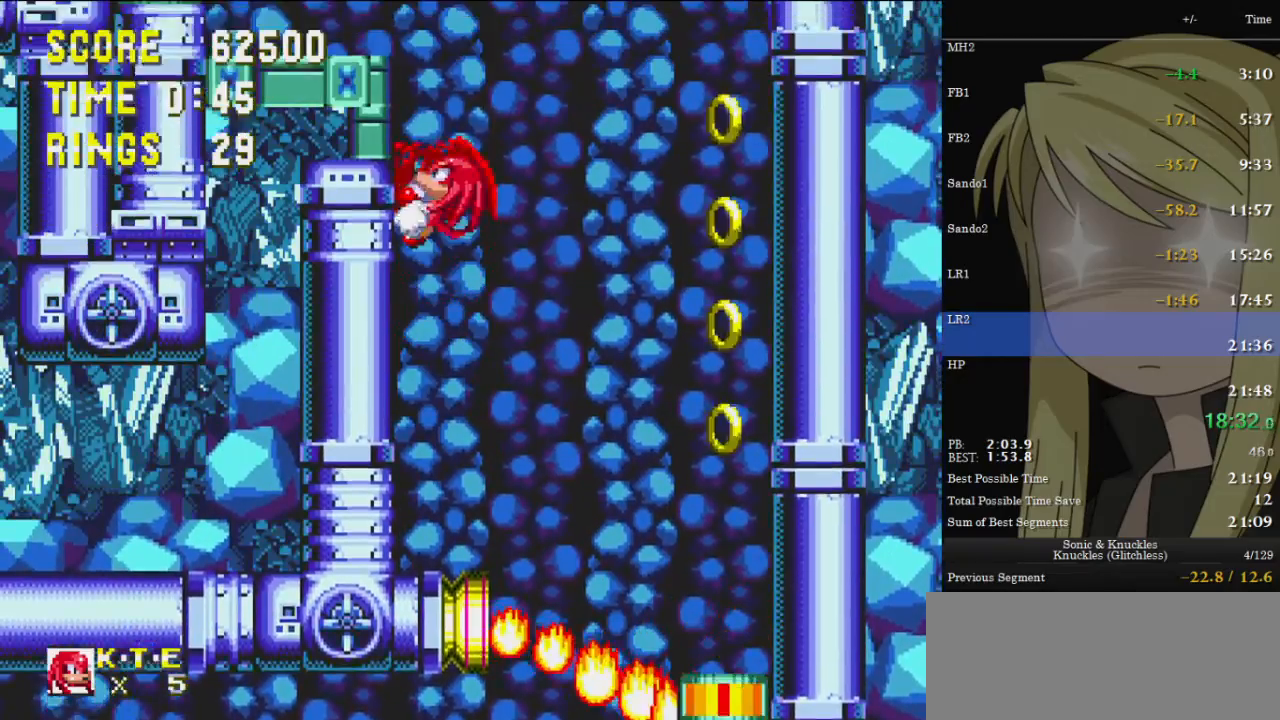
{"keys": ["left", "up"], "events": [[133, "x", "down"], [200, "c", "down"], [233, "x", "up"], [300, "c", "up"]]}
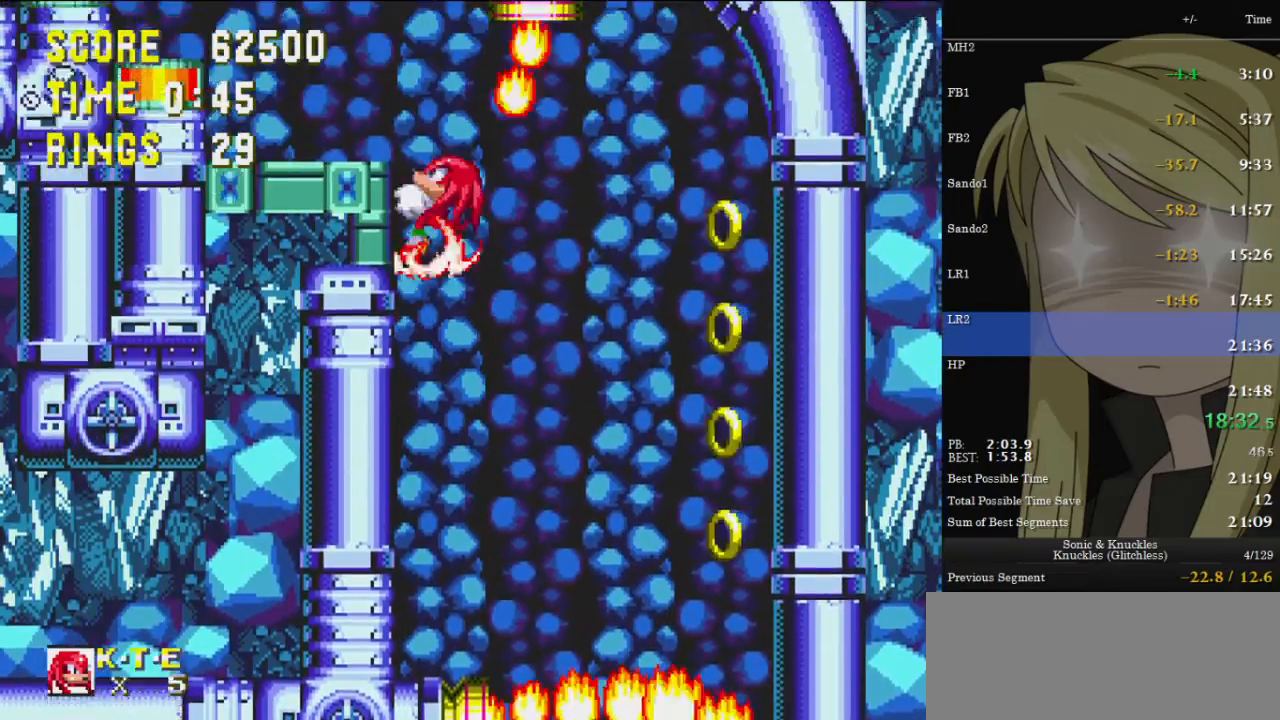
{"keys": ["down", "left"], "events": [[200, "left", "up"], [300, "up", "up"], [400, "down", "down"], [400, "x", "down"], [433, "x", "up"], [500, "left", "down"]]}
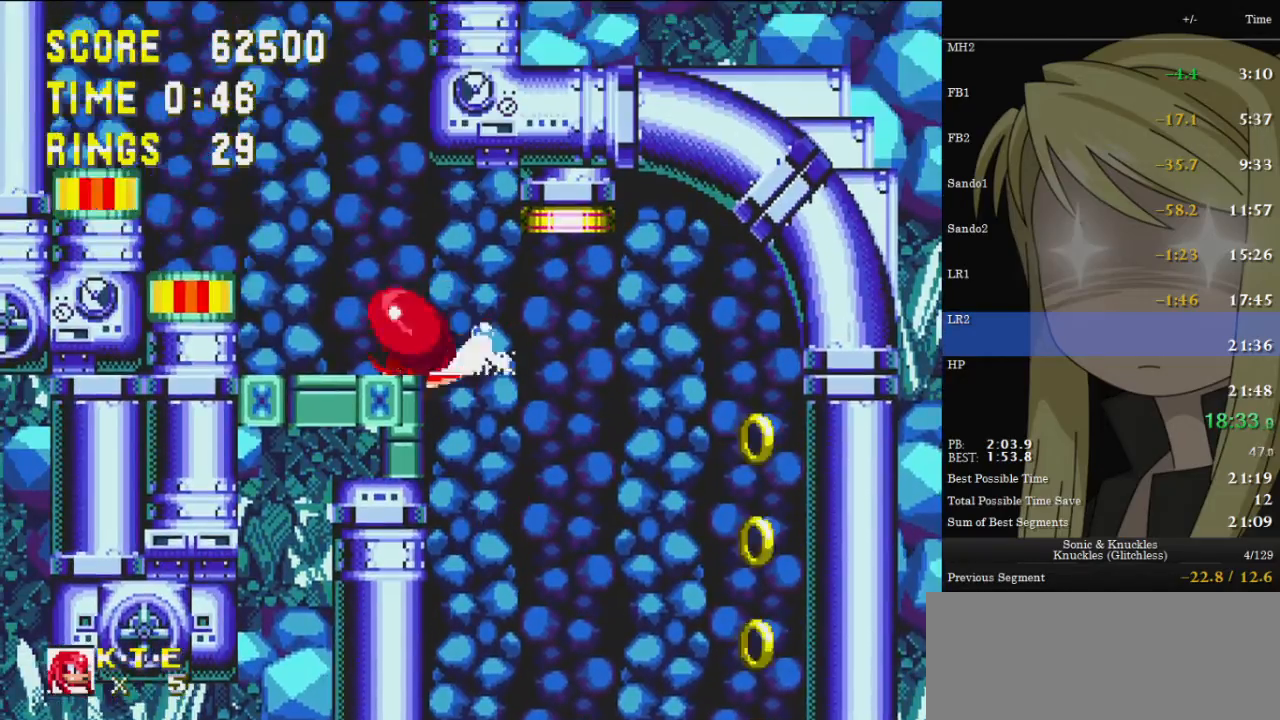
{"keys": ["left", "up", "z"], "events": [[33, "down", "up"], [133, "z", "down"], [267, "up", "down"], [367, "z", "up"], [400, "z", "down"]]}
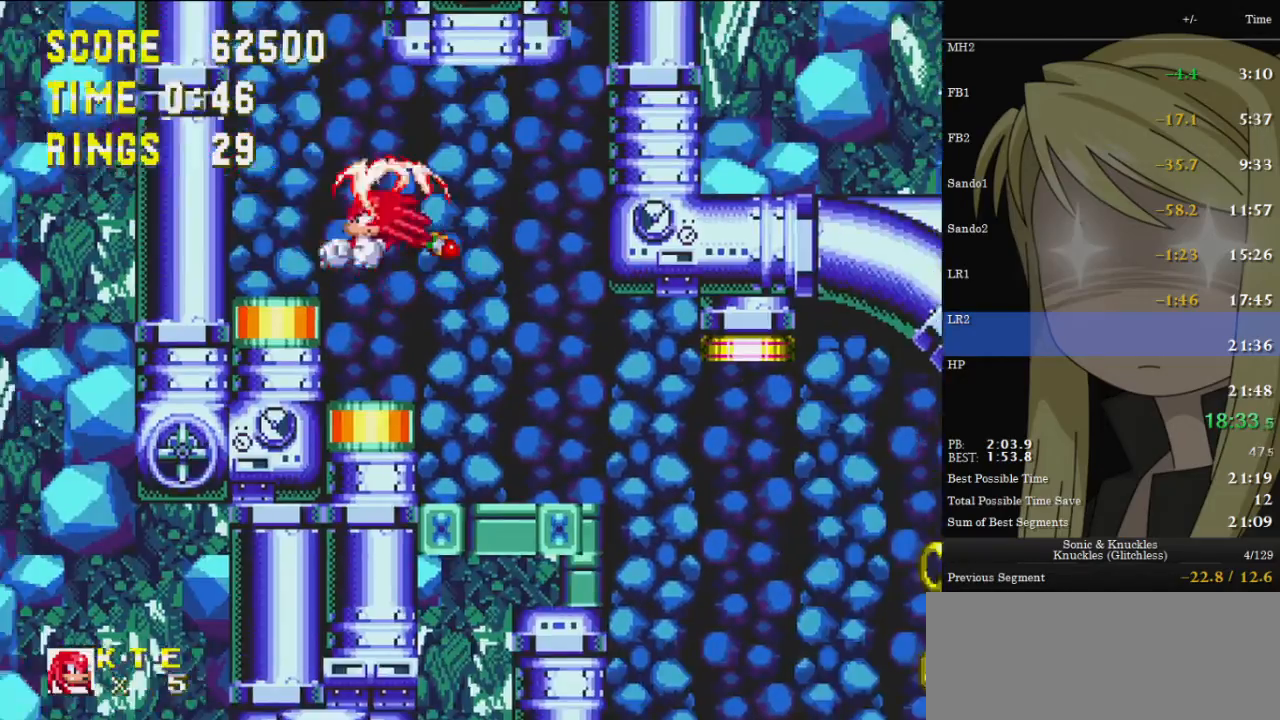
{"keys": ["left", "up", "z"], "events": [[133, "z", "up"], [233, "z", "down"]]}
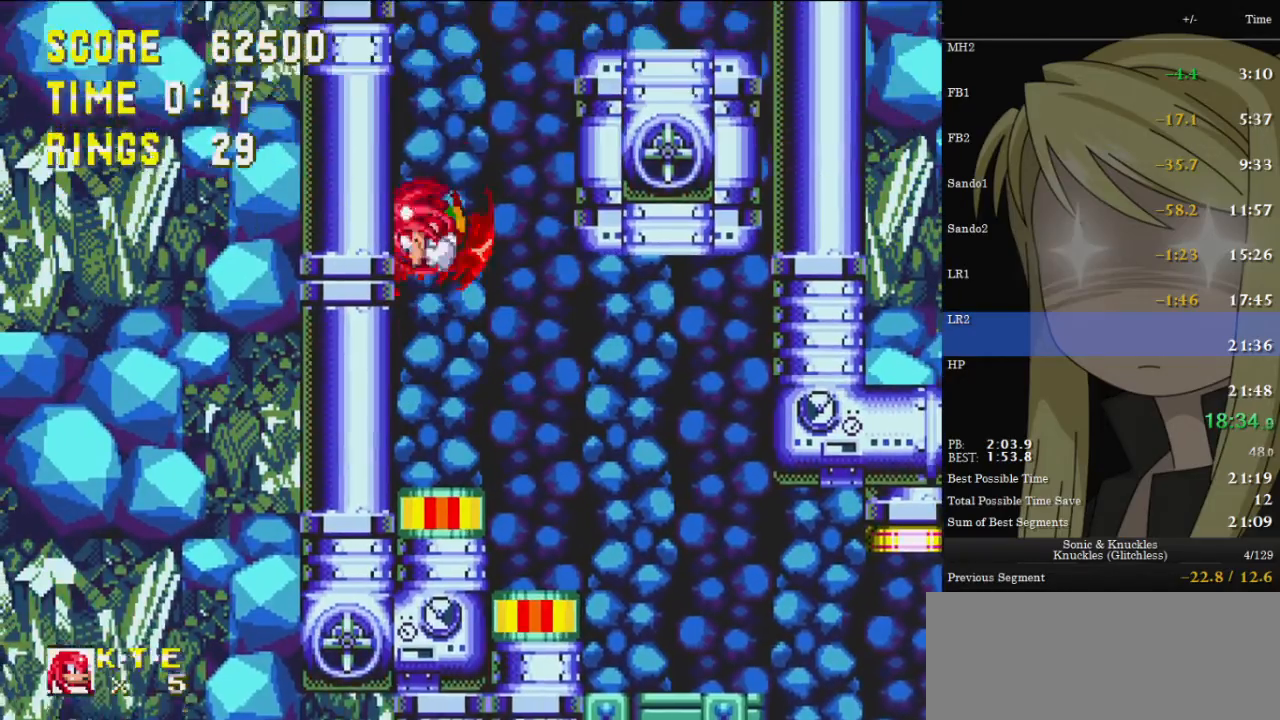
{"keys": ["left", "up"], "events": [[67, "z", "up"], [167, "z", "down"], [333, "z", "up"]]}
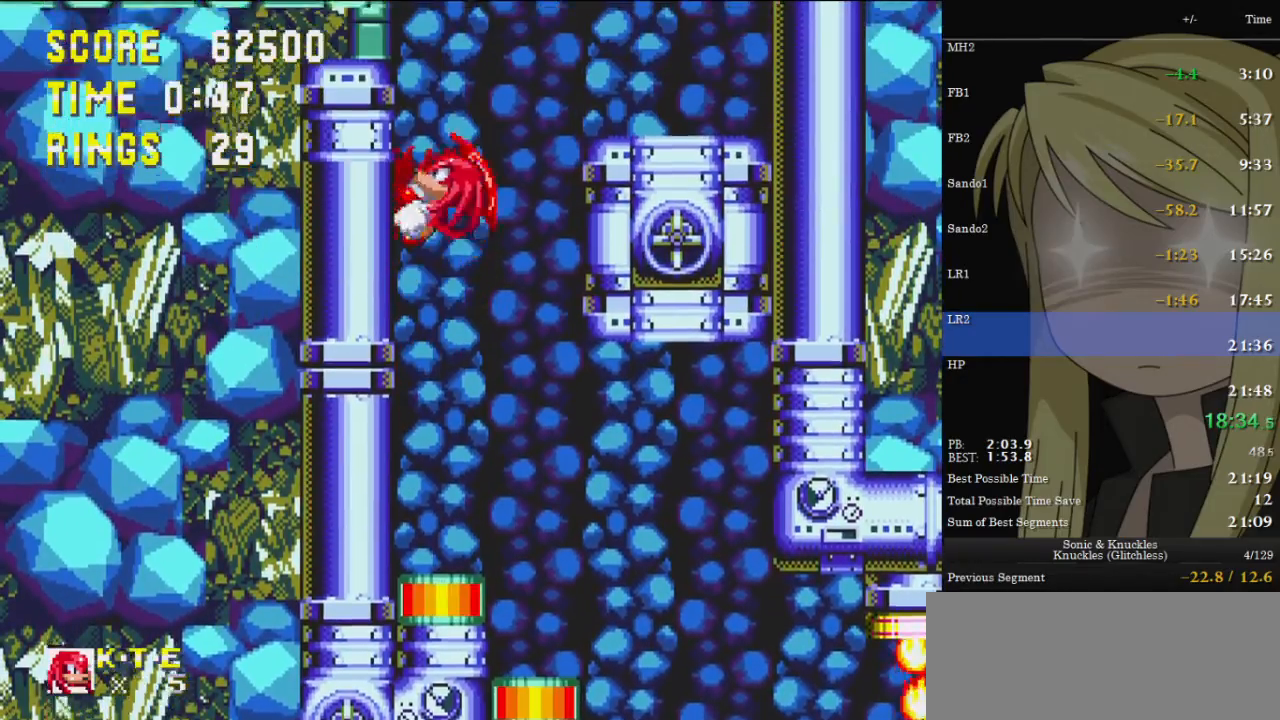
{"keys": ["up", "z"], "events": [[300, "z", "down"], [500, "left", "up"]]}
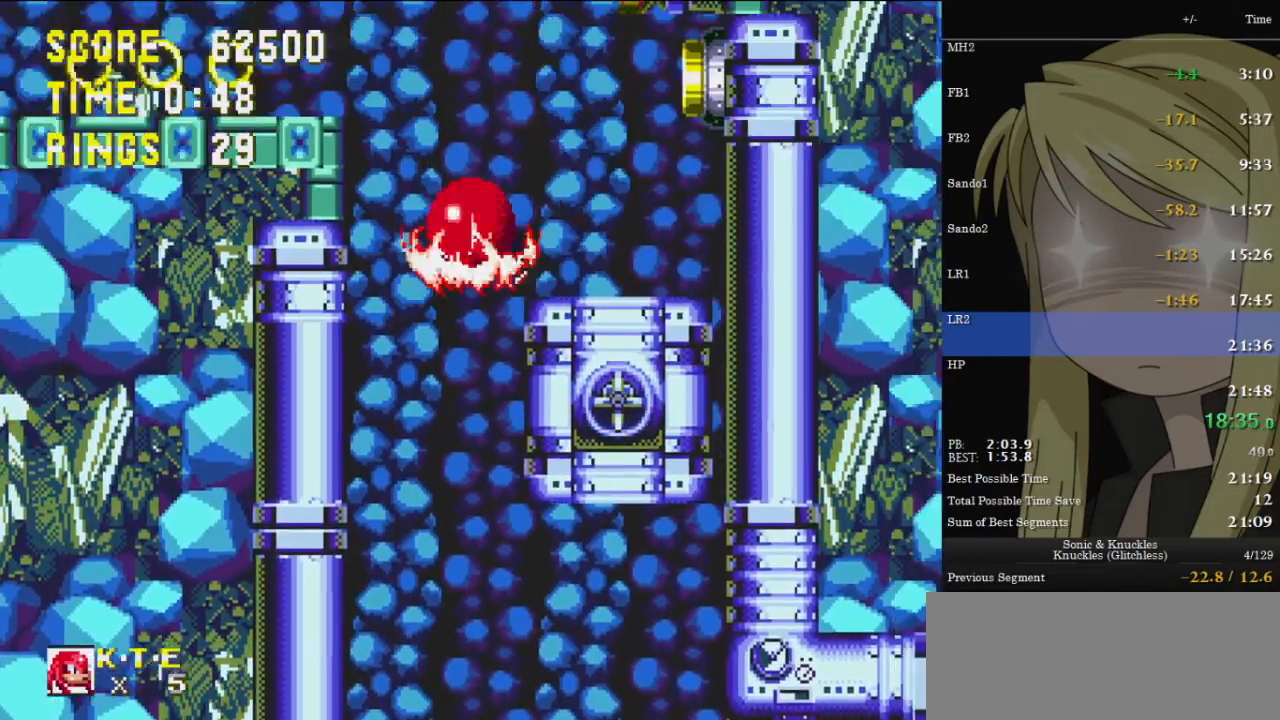
{"keys": ["right", "up"], "events": [[67, "z", "up"], [100, "left", "down"], [100, "up", "up"], [200, "left", "up"], [233, "right", "down"], [333, "up", "down"], [333, "z", "down"], [467, "z", "up"]]}
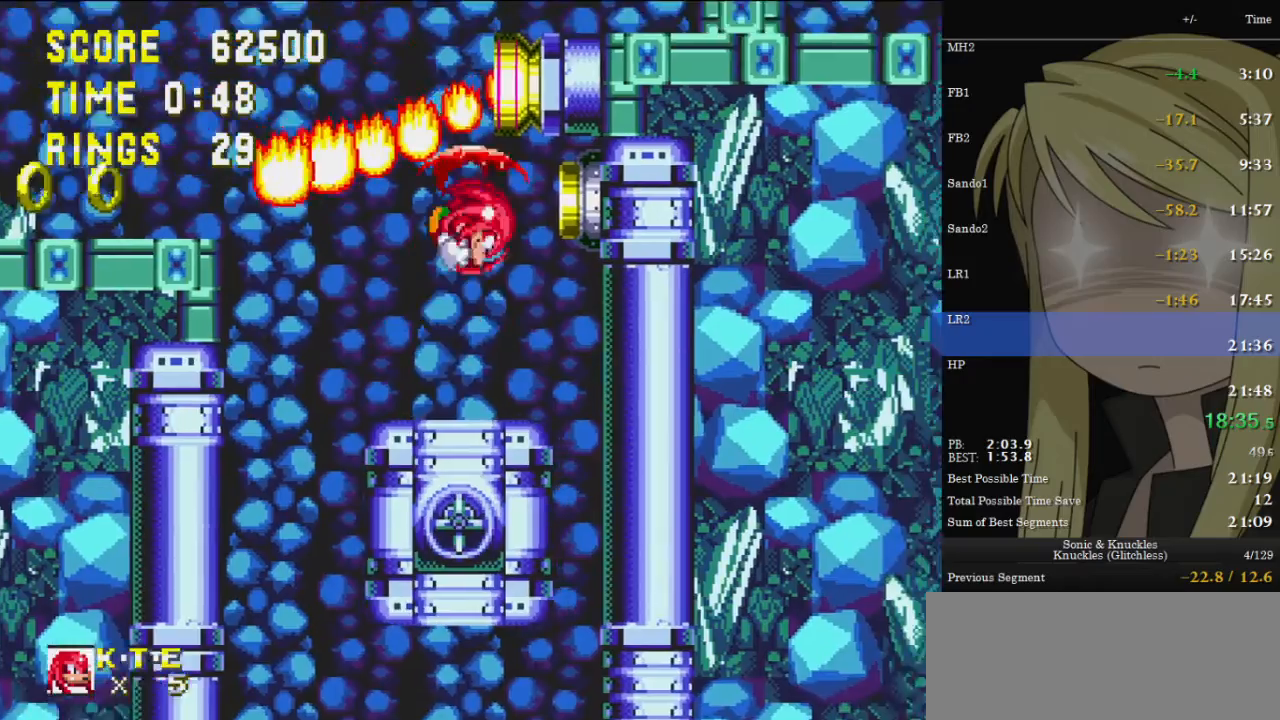
{"keys": ["left"], "events": [[100, "right", "up"], [167, "left", "down"], [200, "up", "up"]]}
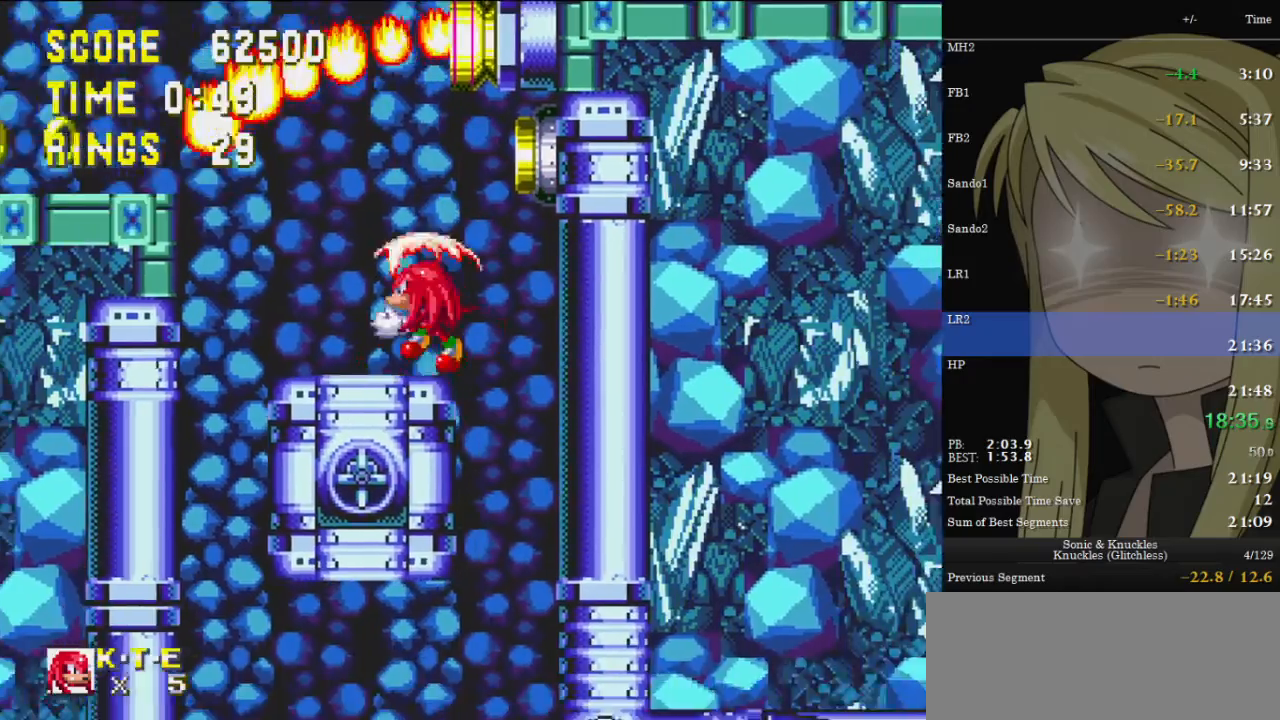
{"keys": [], "events": [[67, "up", "down"], [233, "z", "down"], [433, "z", "up"], [500, "left", "up"], [500, "up", "up"]]}
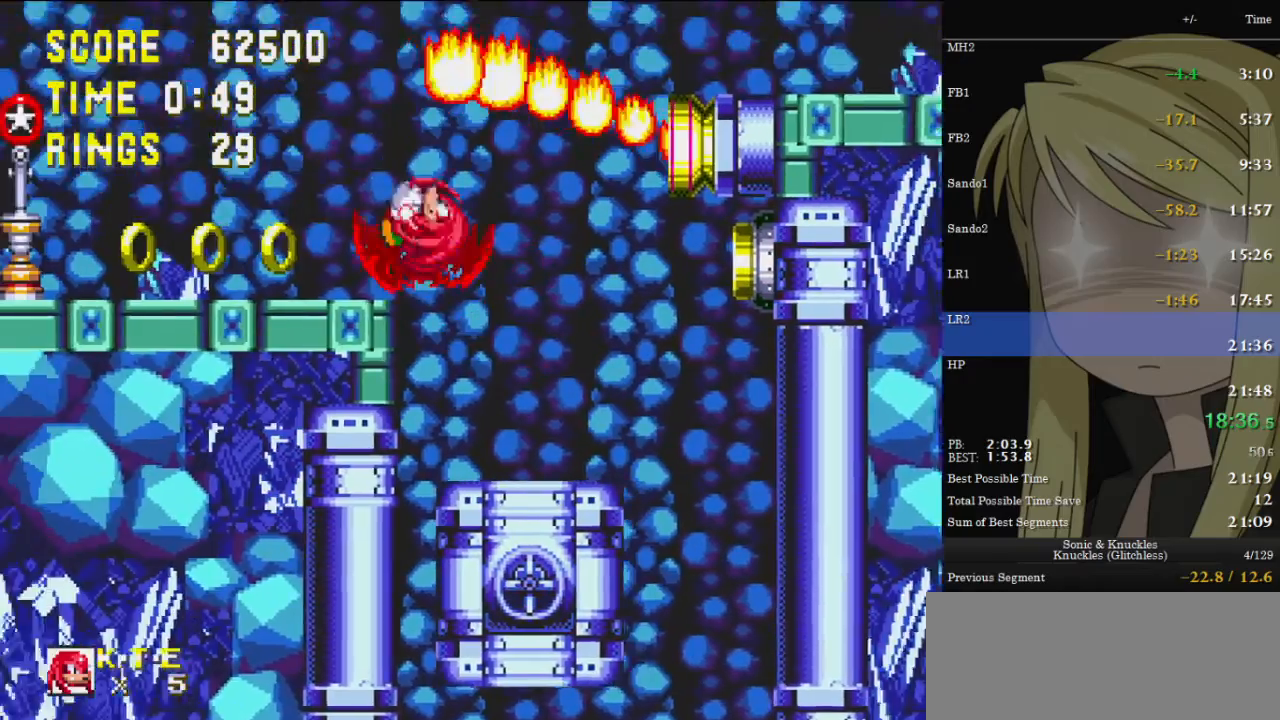
{"keys": ["right", "up"], "events": [[100, "right", "down"], [300, "up", "down"]]}
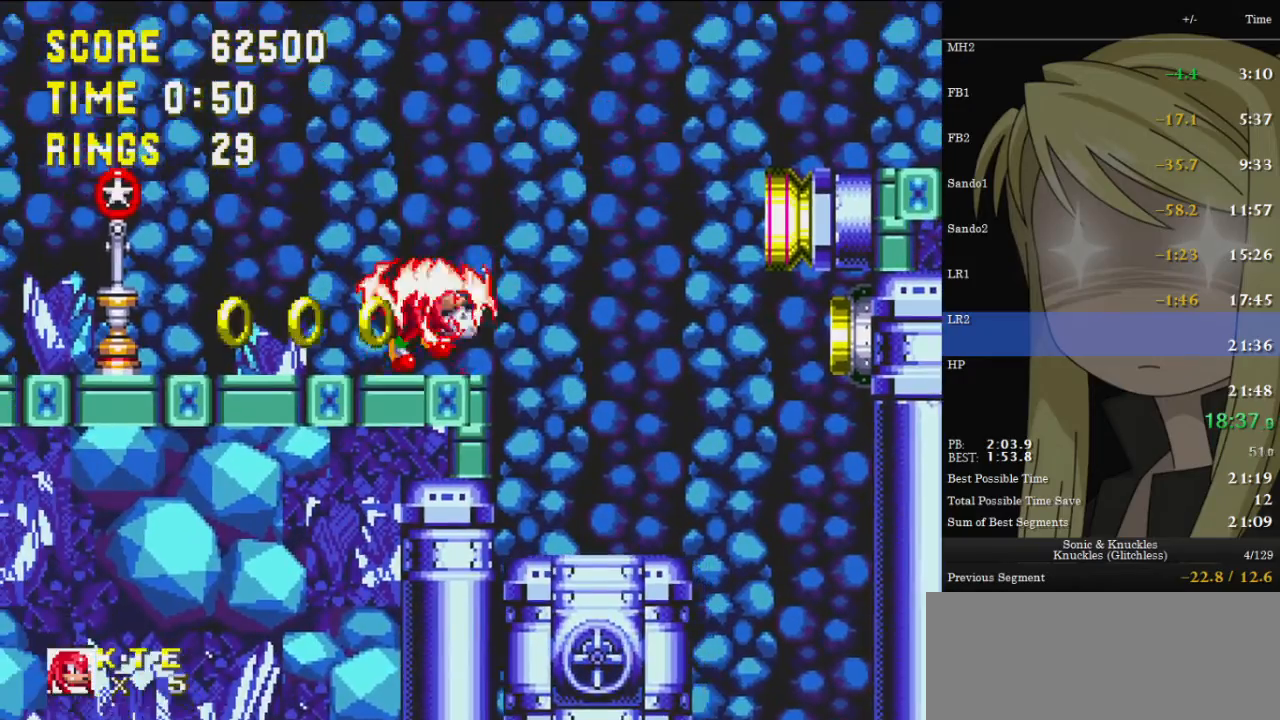
{"keys": ["right", "up", "z"], "events": [[67, "z", "down"], [400, "z", "up"], [433, "z", "down"]]}
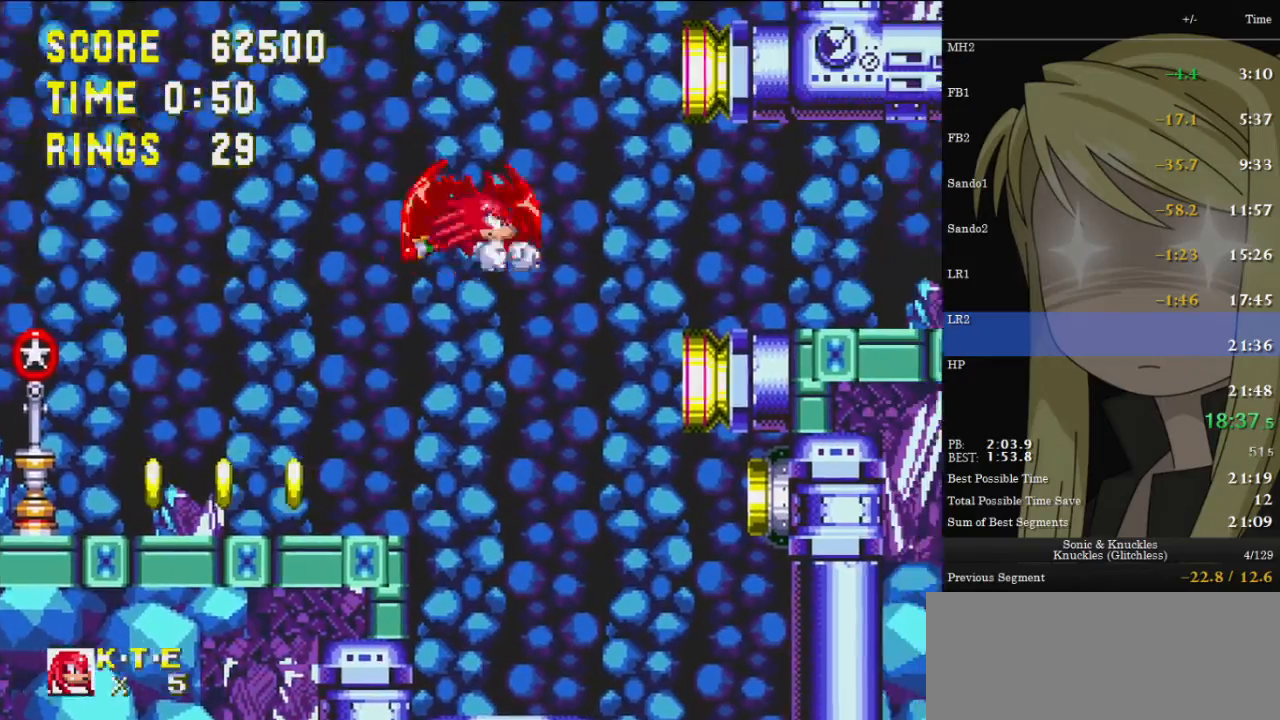
{"keys": ["right", "up", "z"], "events": []}
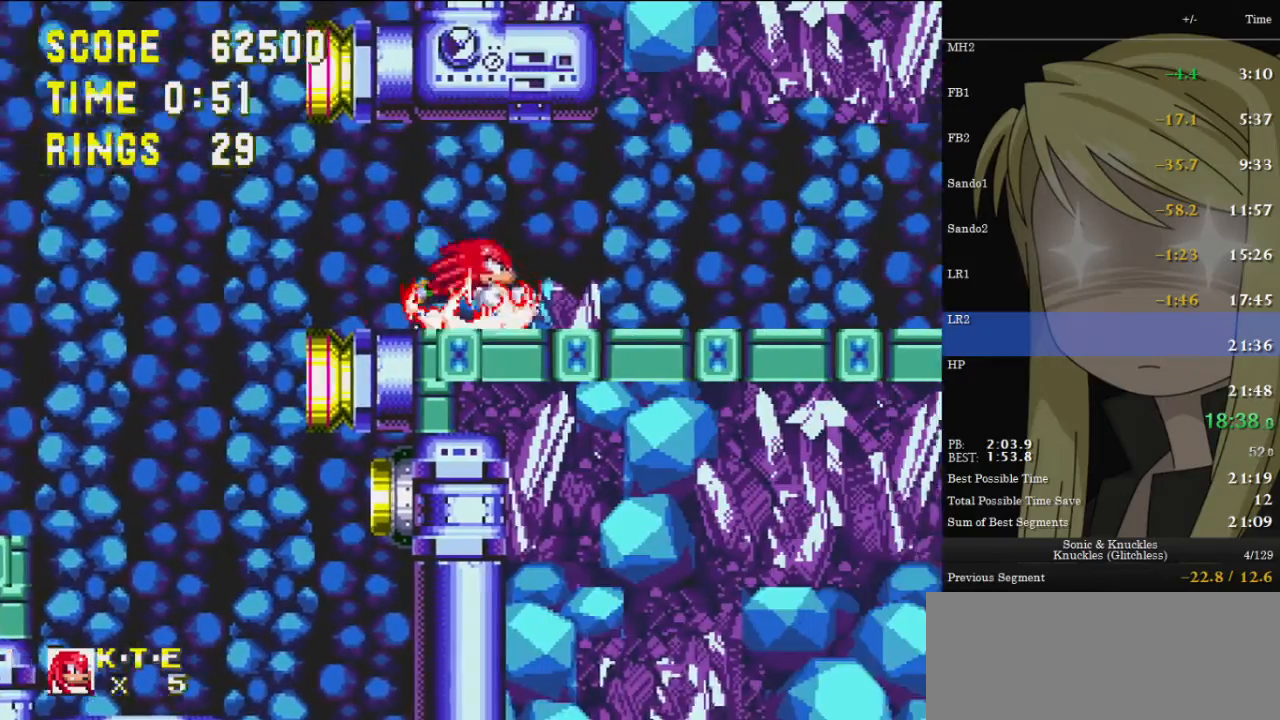
{"keys": ["down", "x", "z"], "events": [[200, "right", "up"], [200, "up", "up"], [200, "z", "up"], [333, "down", "down"], [467, "x", "down"], [467, "z", "down"]]}
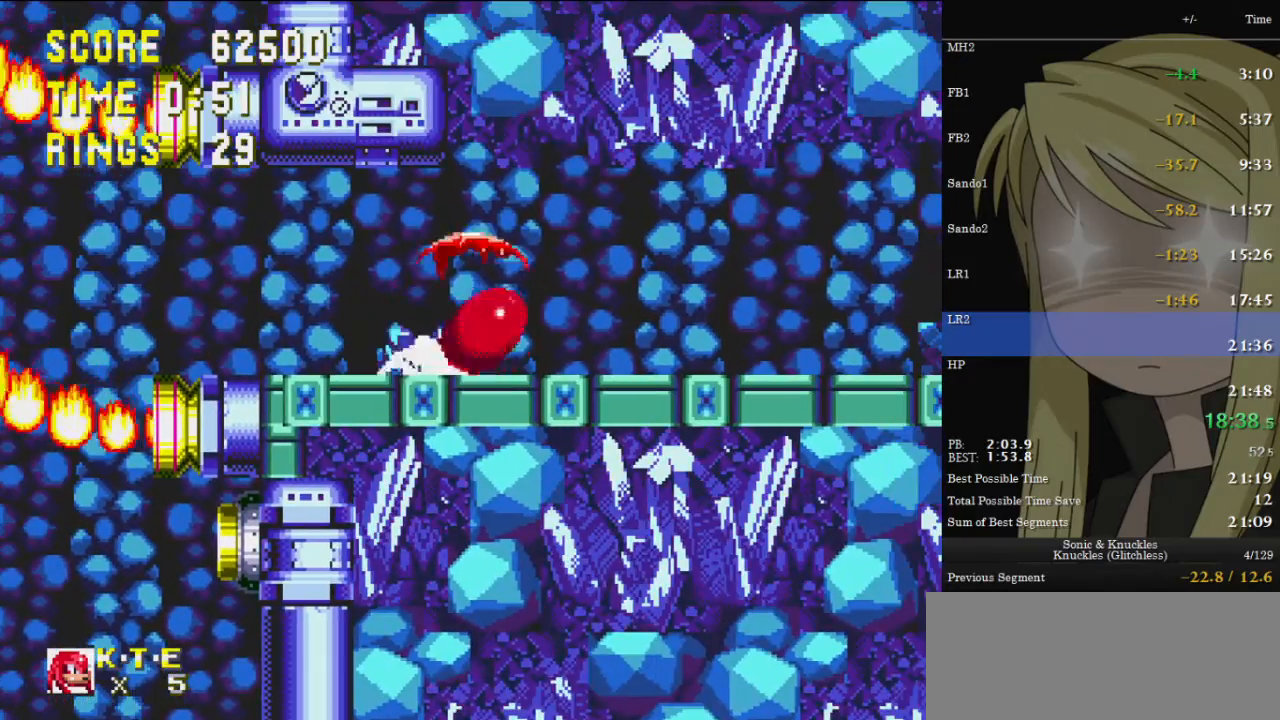
{"keys": ["right"], "events": [[33, "c", "down"], [67, "x", "up"], [67, "z", "up"], [133, "c", "up"], [167, "x", "down"], [167, "z", "down"], [200, "c", "down"], [200, "right", "down"], [200, "z", "up"], [267, "down", "up"], [267, "x", "up"], [300, "c", "up"]]}
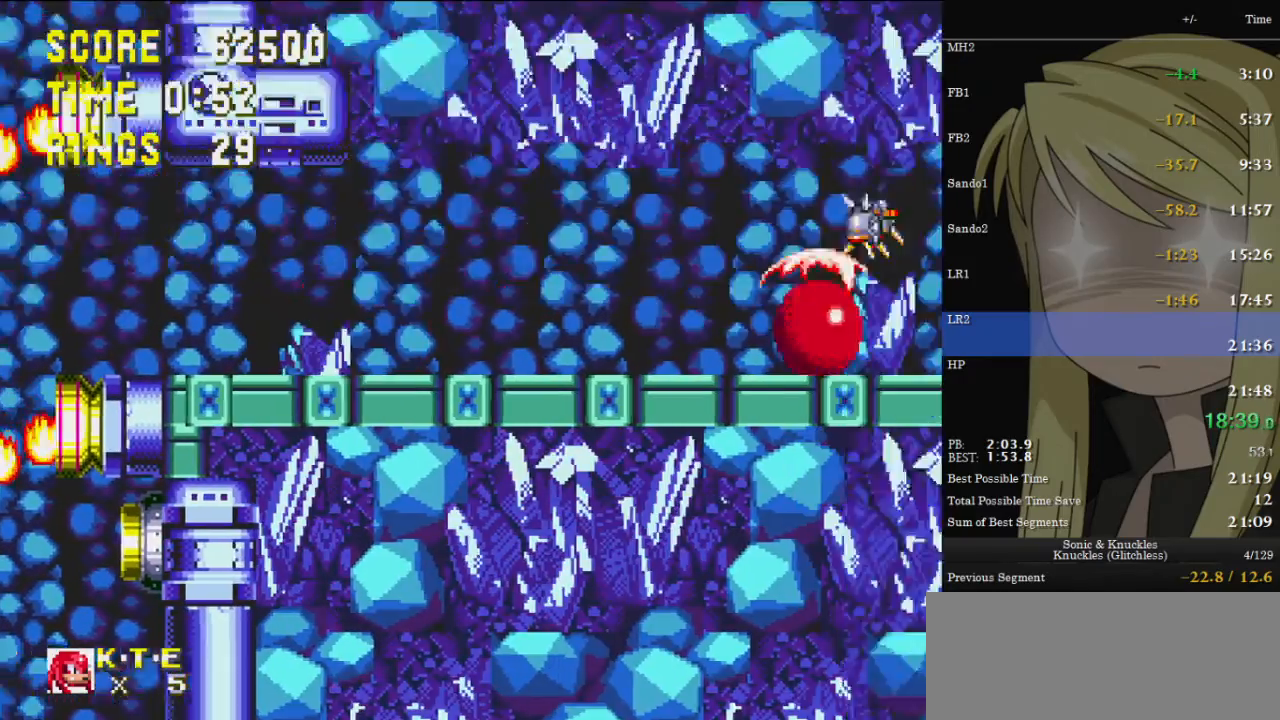
{"keys": ["right", "up"], "events": [[367, "up", "down"]]}
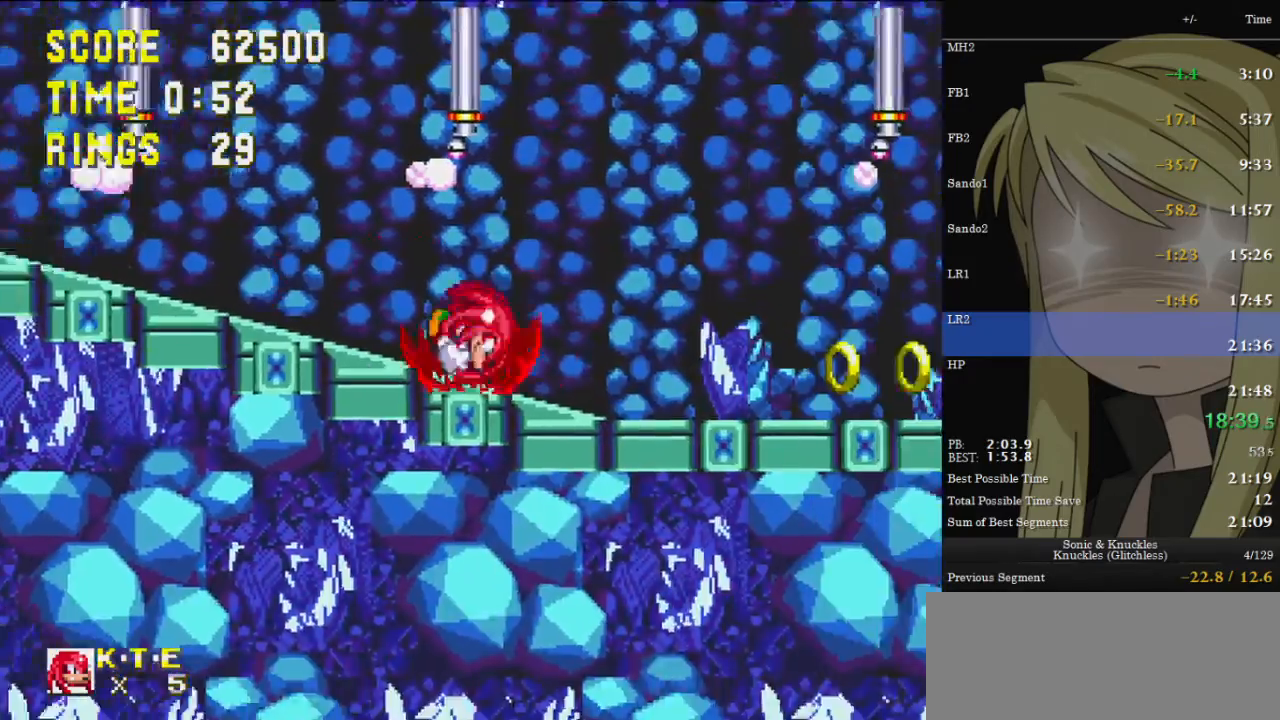
{"keys": ["c", "right", "up", "x", "z"], "events": [[233, "c", "down"], [233, "x", "down"], [233, "z", "down"]]}
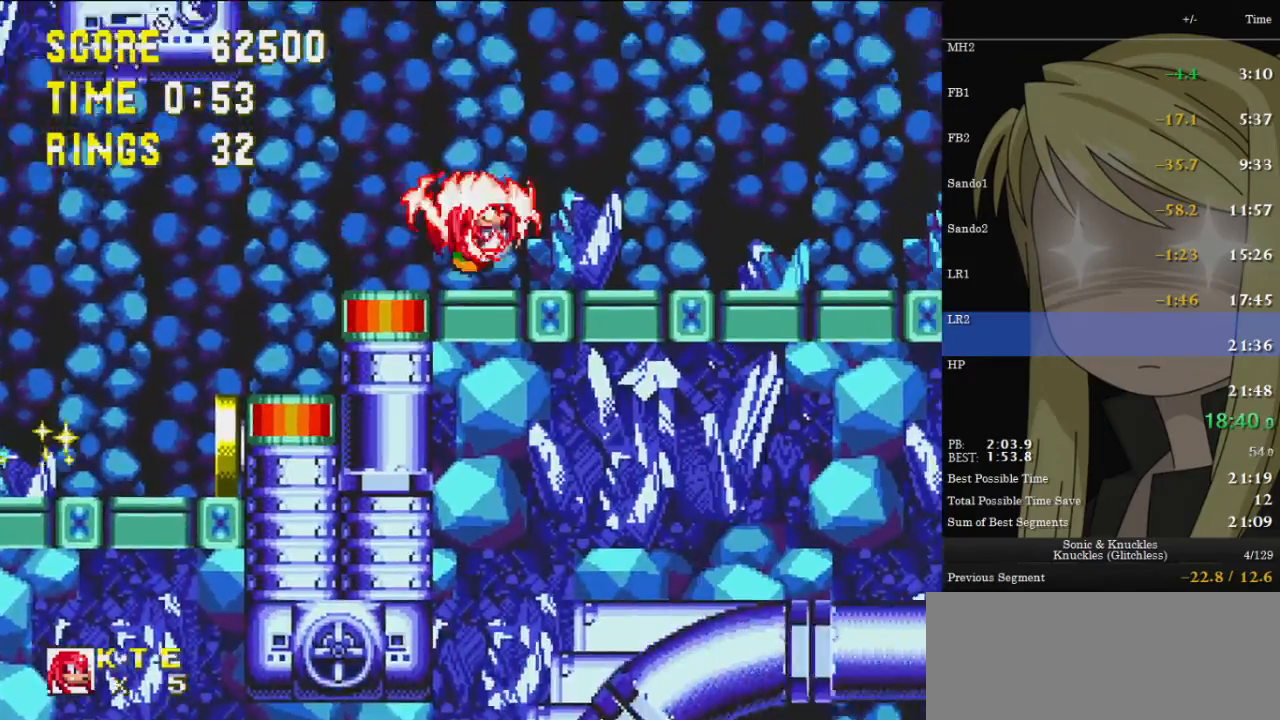
{"keys": ["right"], "events": [[400, "c", "up"], [400, "x", "up"], [400, "z", "up"], [500, "up", "up"]]}
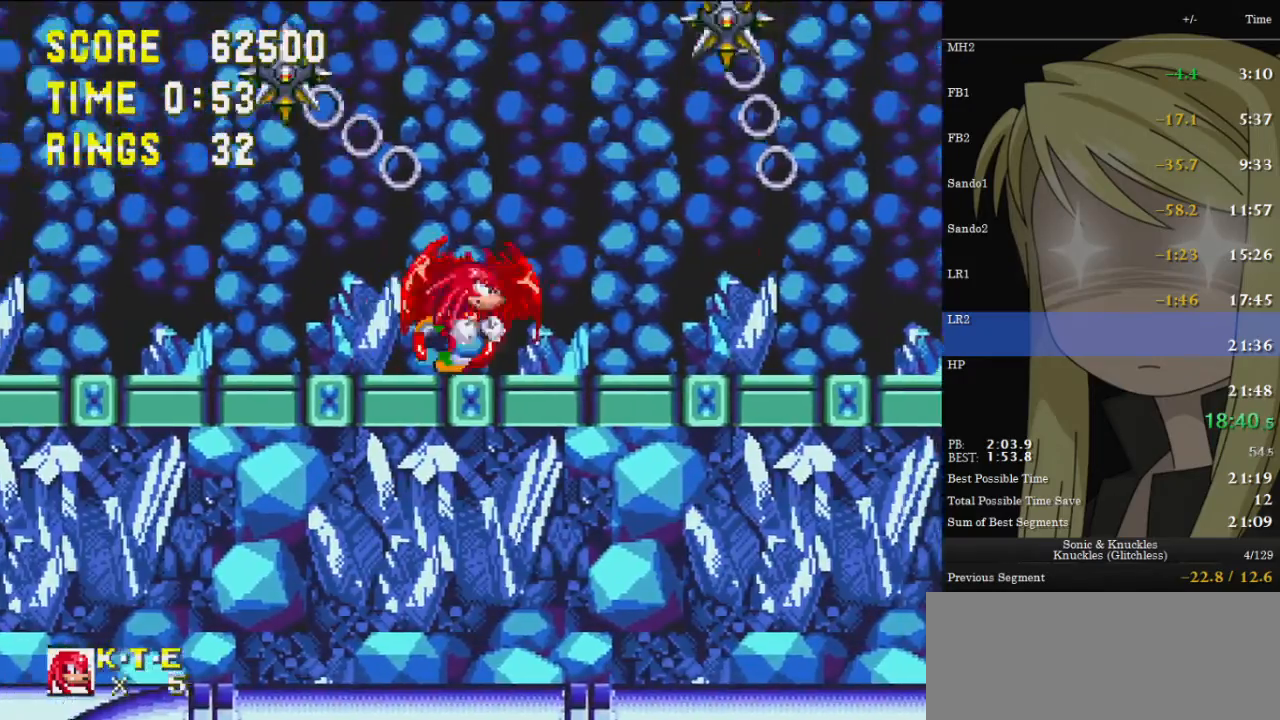
{"keys": ["right"], "events": []}
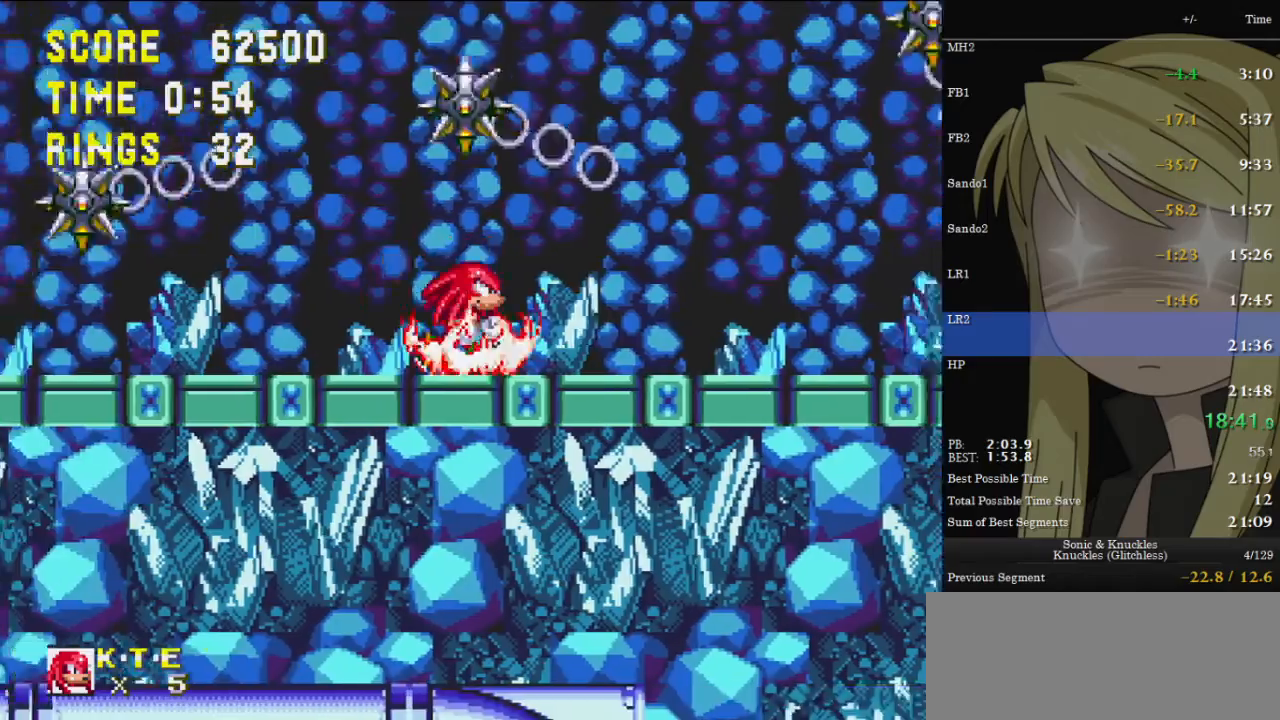
{"keys": ["right"], "events": []}
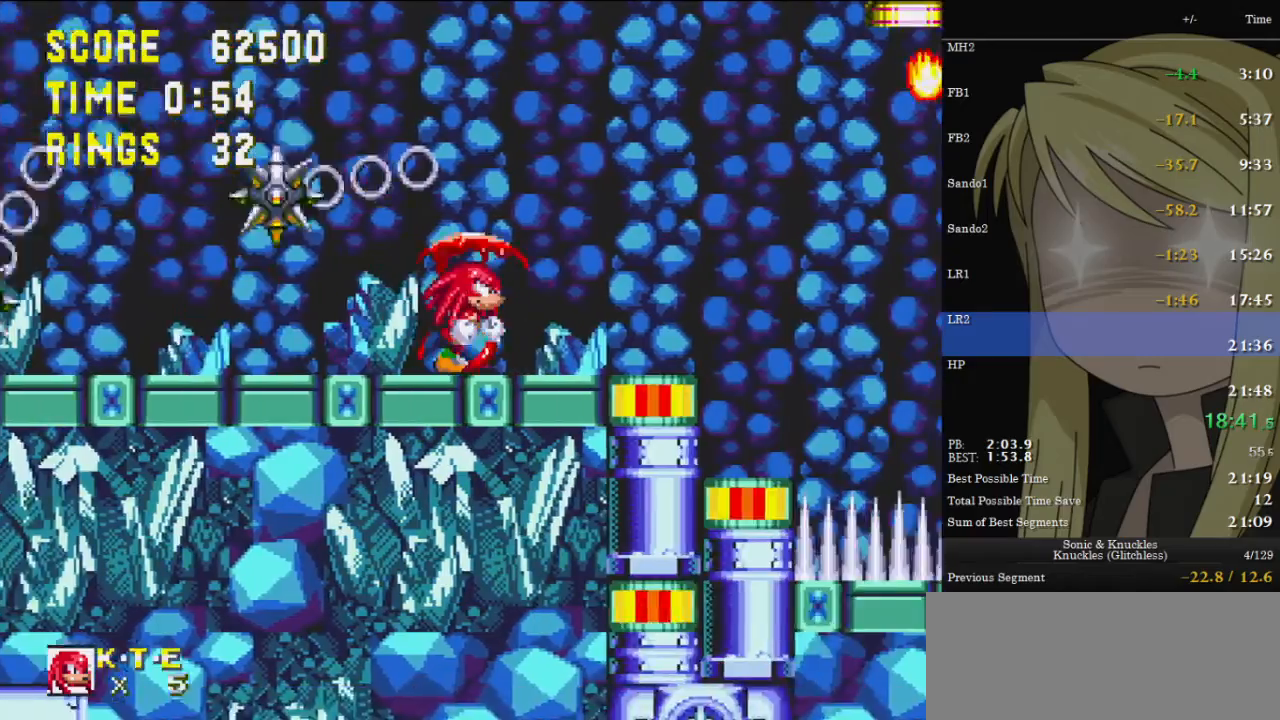
{"keys": ["right", "x"], "events": [[167, "x", "down"]]}
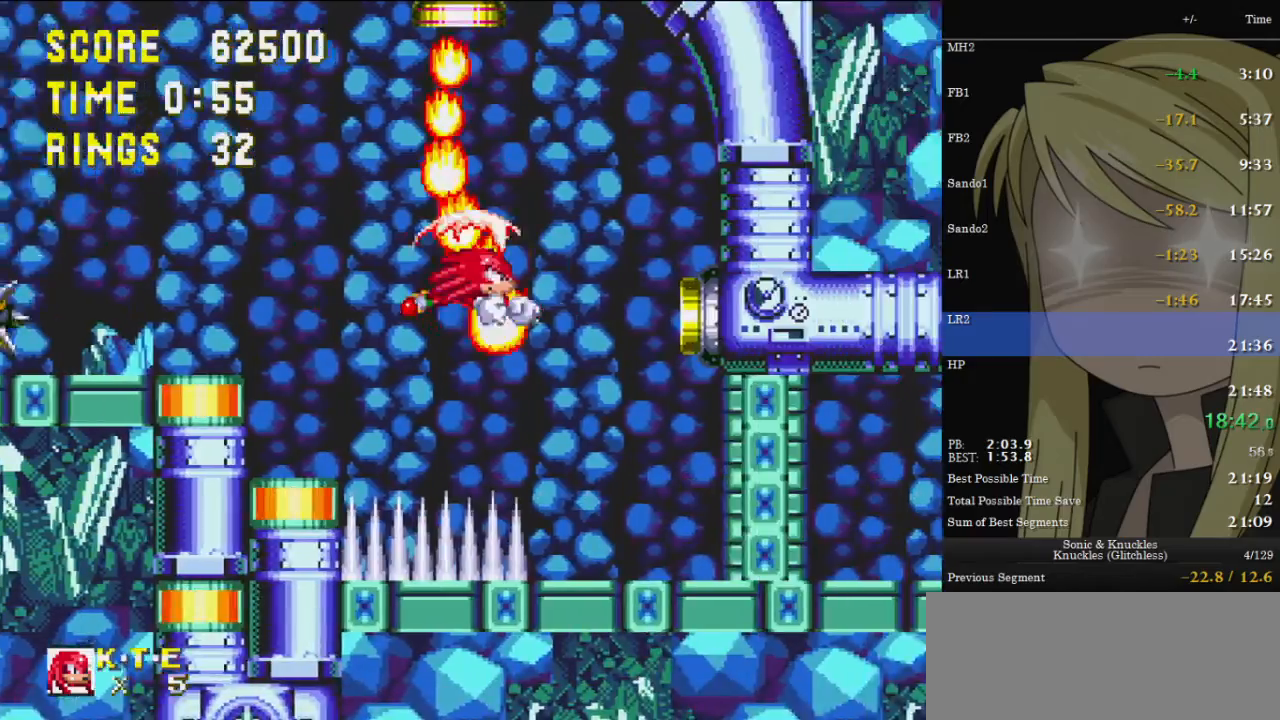
{"keys": ["down"], "events": [[333, "x", "up"], [467, "right", "up"], [500, "down", "down"]]}
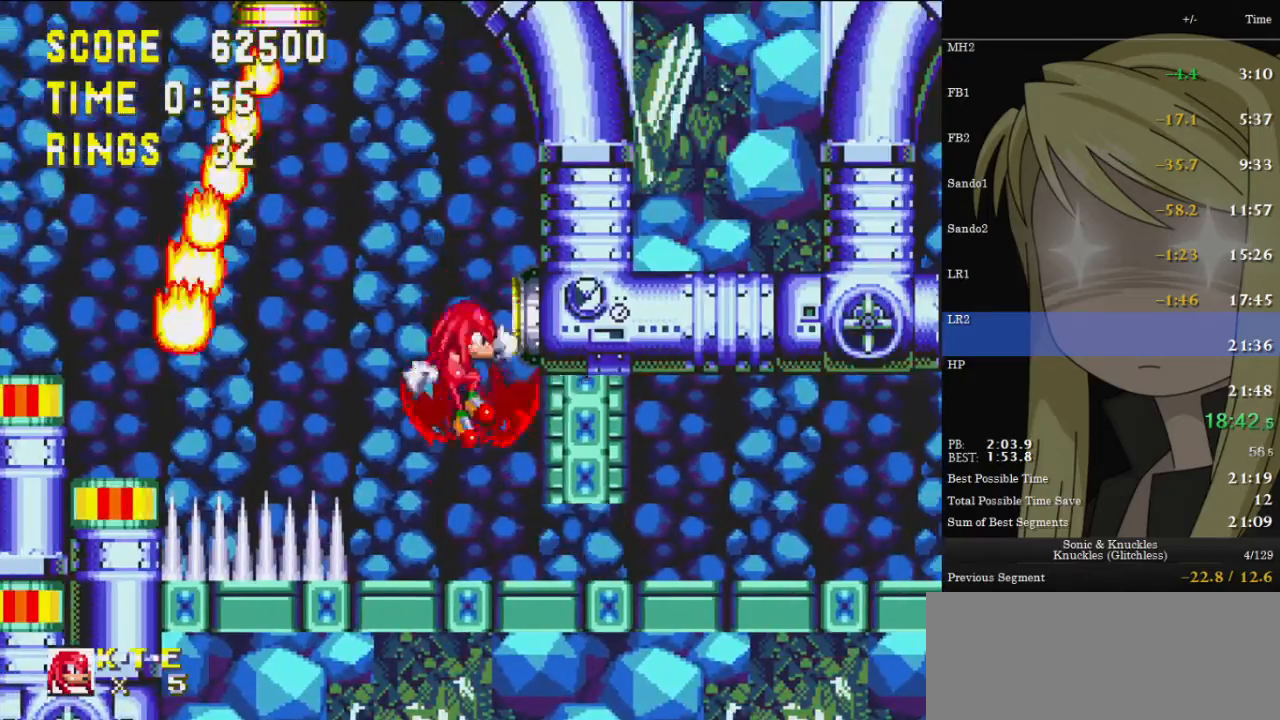
{"keys": ["c", "down", "right", "x", "z"], "events": [[300, "x", "down"], [300, "z", "down"], [333, "c", "down"], [367, "c", "up"], [367, "x", "up"], [367, "z", "up"], [433, "x", "down"], [467, "c", "down"], [467, "right", "down"], [467, "z", "down"]]}
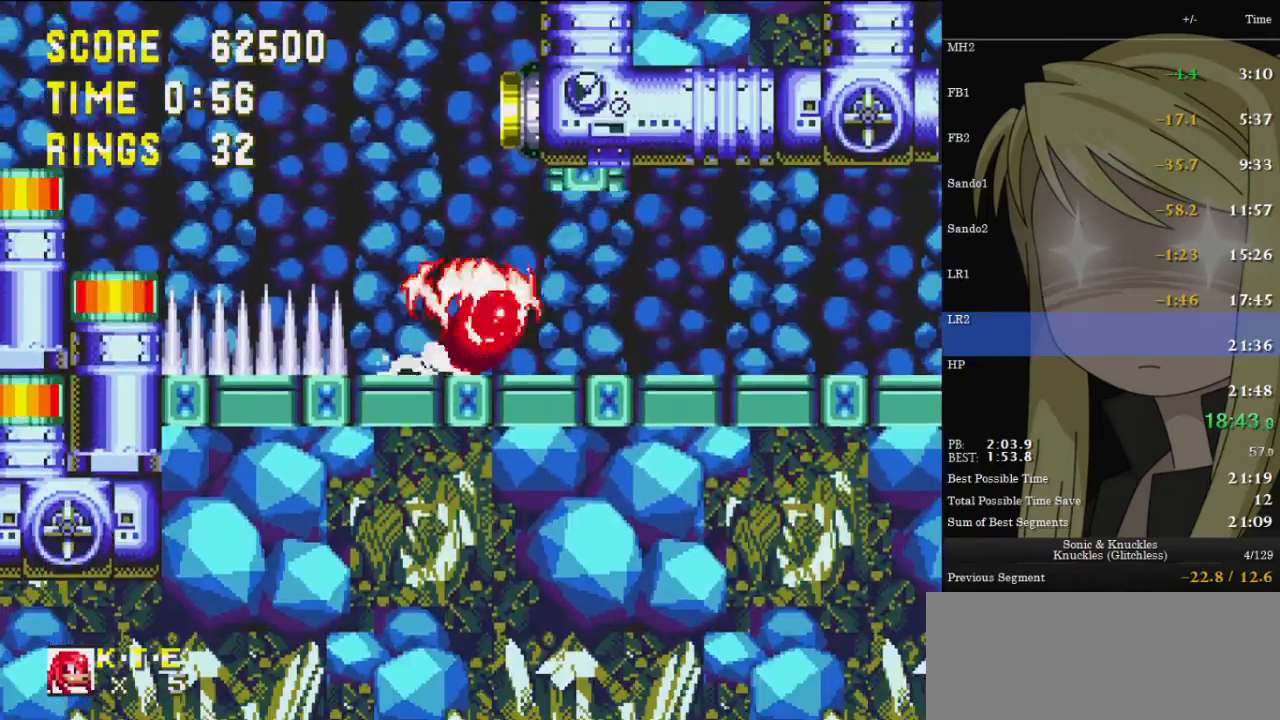
{"keys": ["right", "up"], "events": [[33, "c", "up"], [33, "down", "up"], [33, "x", "up"], [33, "z", "up"], [400, "up", "down"]]}
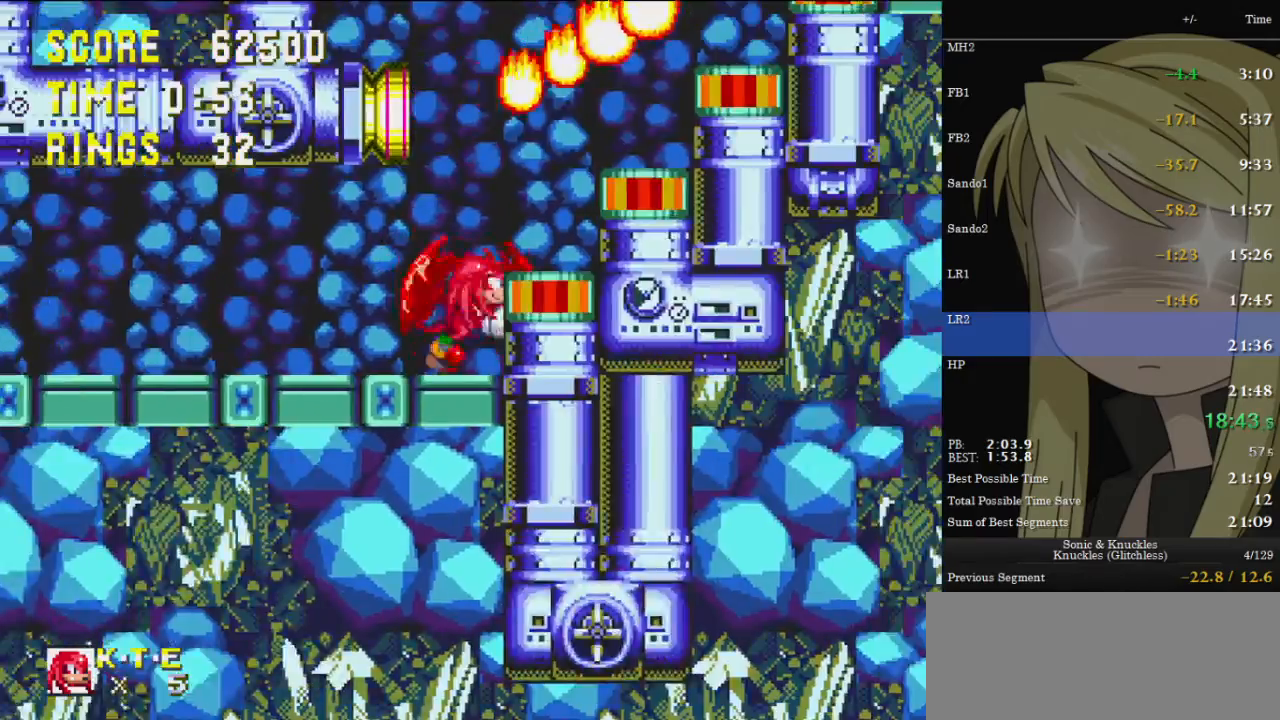
{"keys": ["right", "up", "z"], "events": [[33, "z", "down"], [267, "z", "up"], [333, "z", "down"]]}
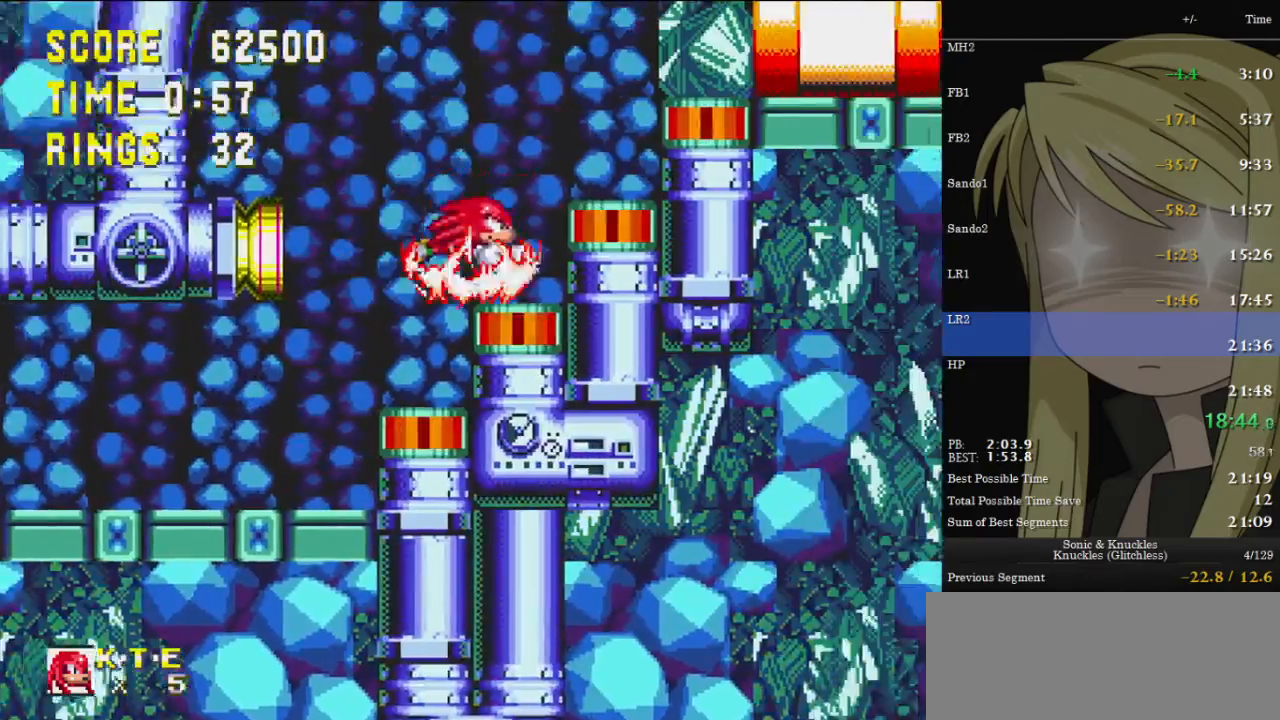
{"keys": ["right", "up", "z"], "events": [[33, "z", "up"], [100, "right", "up"], [200, "right", "down"], [233, "z", "down"]]}
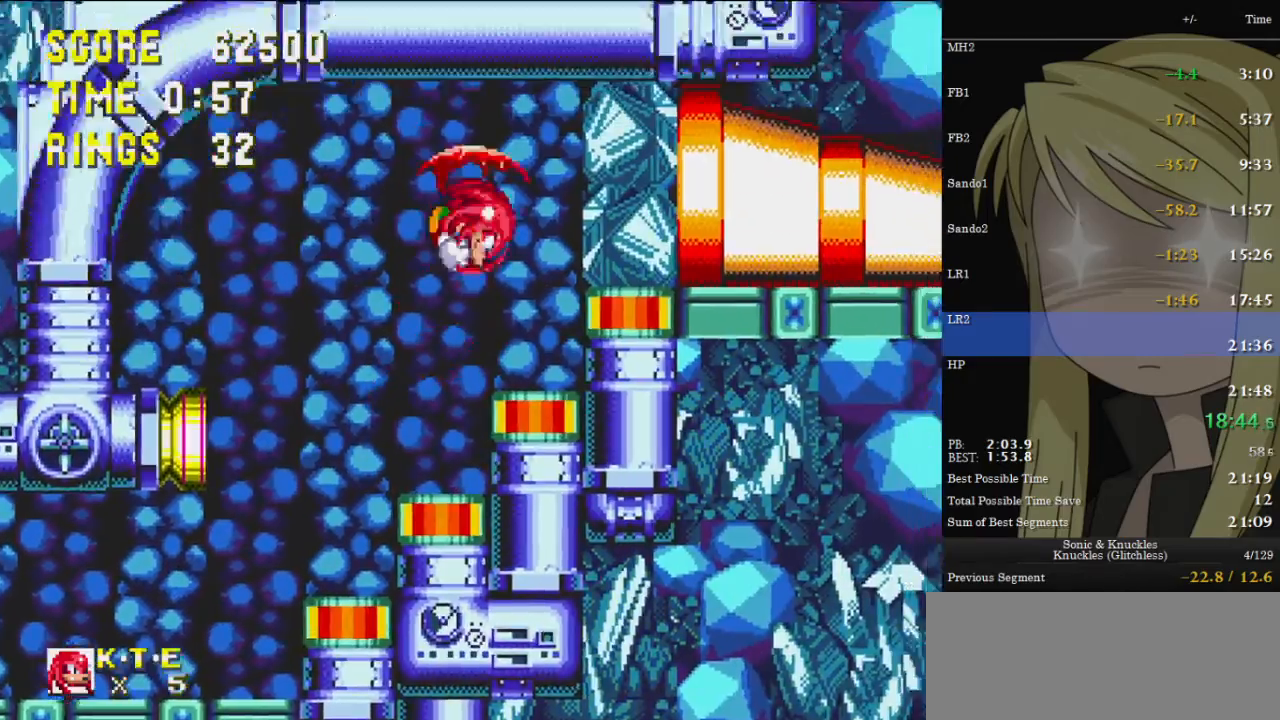
{"keys": ["down", "x", "z"], "events": [[33, "z", "up"], [67, "z", "down"], [300, "up", "up"], [300, "z", "up"], [333, "right", "up"], [433, "down", "down"], [500, "x", "down"], [500, "z", "down"]]}
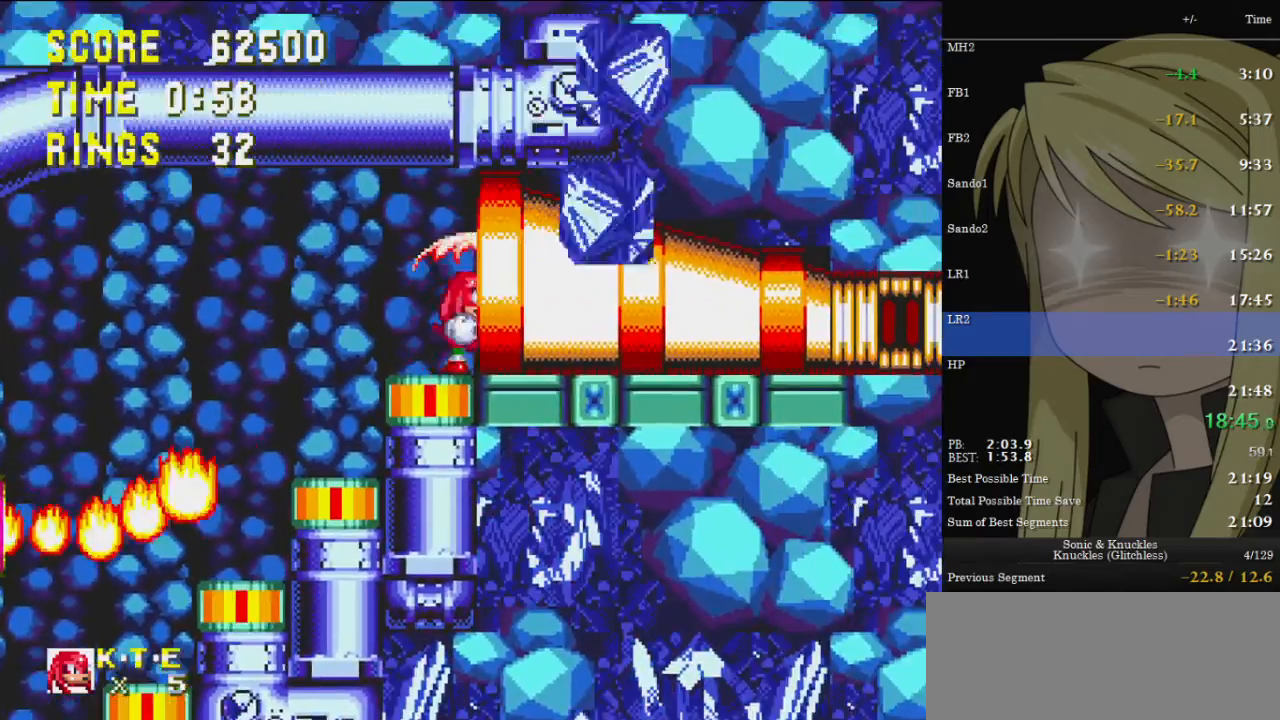
{"keys": ["right"], "events": [[33, "c", "down"], [33, "right", "down"], [33, "z", "up"], [100, "c", "up"], [100, "down", "up"], [100, "x", "up"]]}